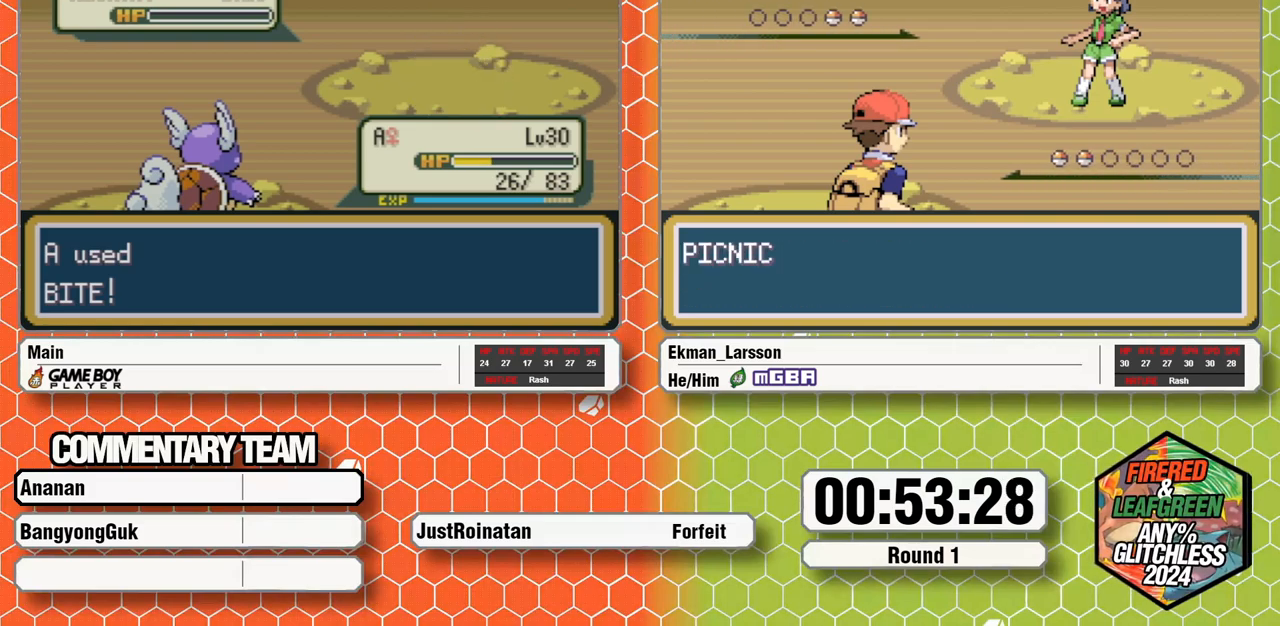
Gameplay with a controller (Nintendo layout); each line is a JSON object with the inputs held at the frame after it. "events" lists button and stick changes between this image and that frame as [ms after this image, input, new state], when the widget could be followed in between. Not read: L3 R3 START.
{"buttons": [], "events": [[50, "A", "down"], [50, "B", "up"], [83, "L1", "up"], [117, "A", "up"], [117, "B", "down"], [117, "L1", "down"], [183, "A", "down"], [200, "B", "up"], [200, "L1", "up"], [250, "A", "up"], [250, "B", "down"], [250, "L1", "down"], [317, "A", "down"], [333, "B", "up"], [350, "L1", "up"], [383, "A", "up"], [383, "L1", "down"], [400, "B", "down"], [433, "A", "down"], [467, "B", "up"], [467, "L1", "up"], [500, "A", "up"]]}
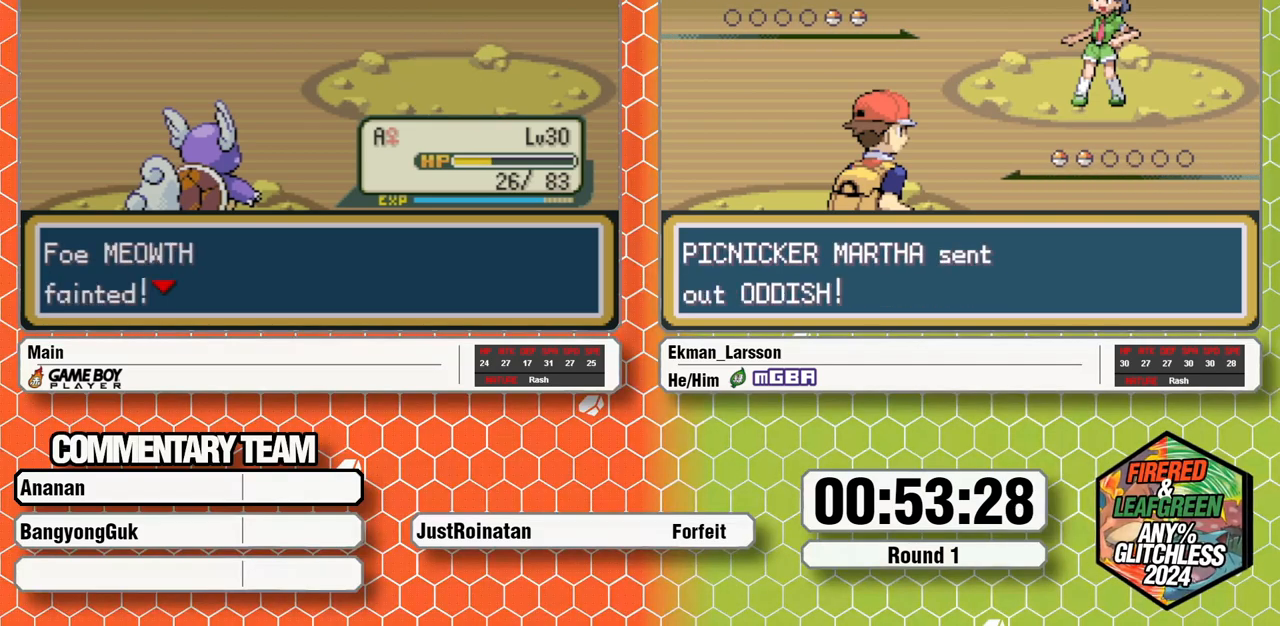
{"buttons": ["A", "B"], "events": [[33, "B", "down"], [33, "L1", "down"], [83, "A", "down"], [117, "B", "up"], [117, "L1", "up"], [150, "A", "up"], [167, "B", "down"], [167, "L1", "down"], [217, "A", "down"], [250, "B", "up"], [283, "A", "up"], [283, "L1", "up"], [300, "L1", "down"], [317, "B", "down"], [350, "A", "down"], [400, "B", "up"], [400, "L1", "up"], [433, "A", "up"], [467, "B", "down"], [500, "A", "down"]]}
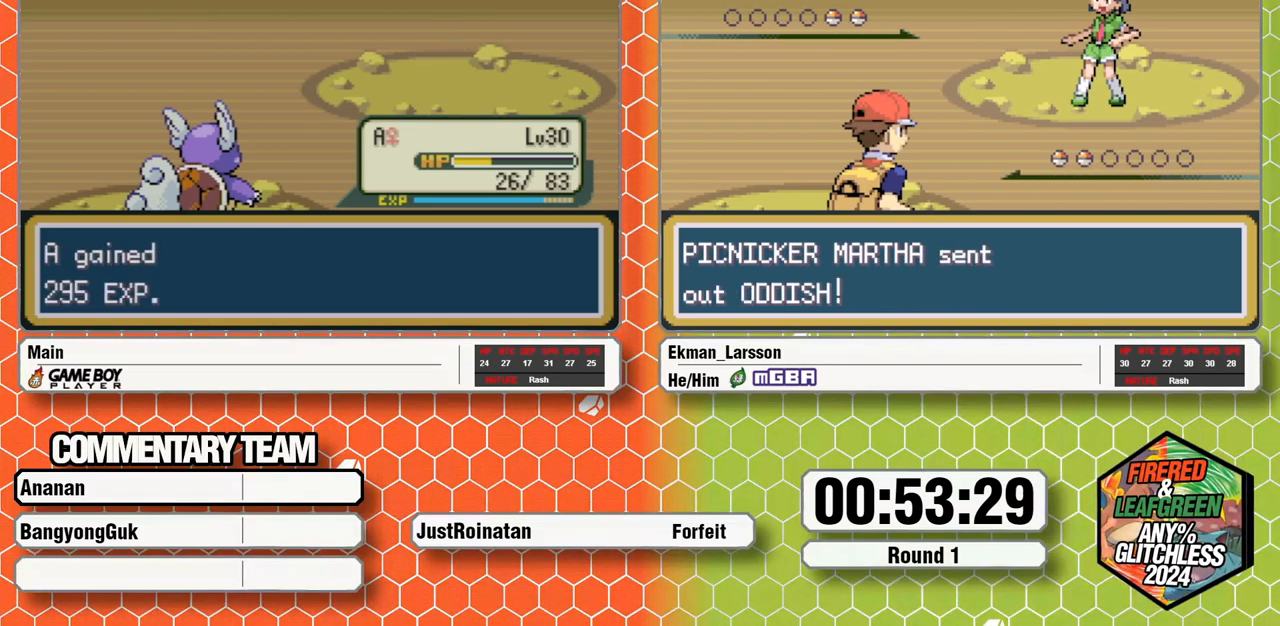
{"buttons": [], "events": [[17, "B", "up"], [67, "A", "up"], [83, "L1", "down"], [100, "B", "down"], [133, "A", "down"], [150, "B", "up"], [167, "L1", "up"], [183, "A", "up"], [200, "L1", "down"], [217, "B", "down"], [250, "A", "down"], [333, "A", "up"], [400, "B", "up"], [433, "L1", "up"]]}
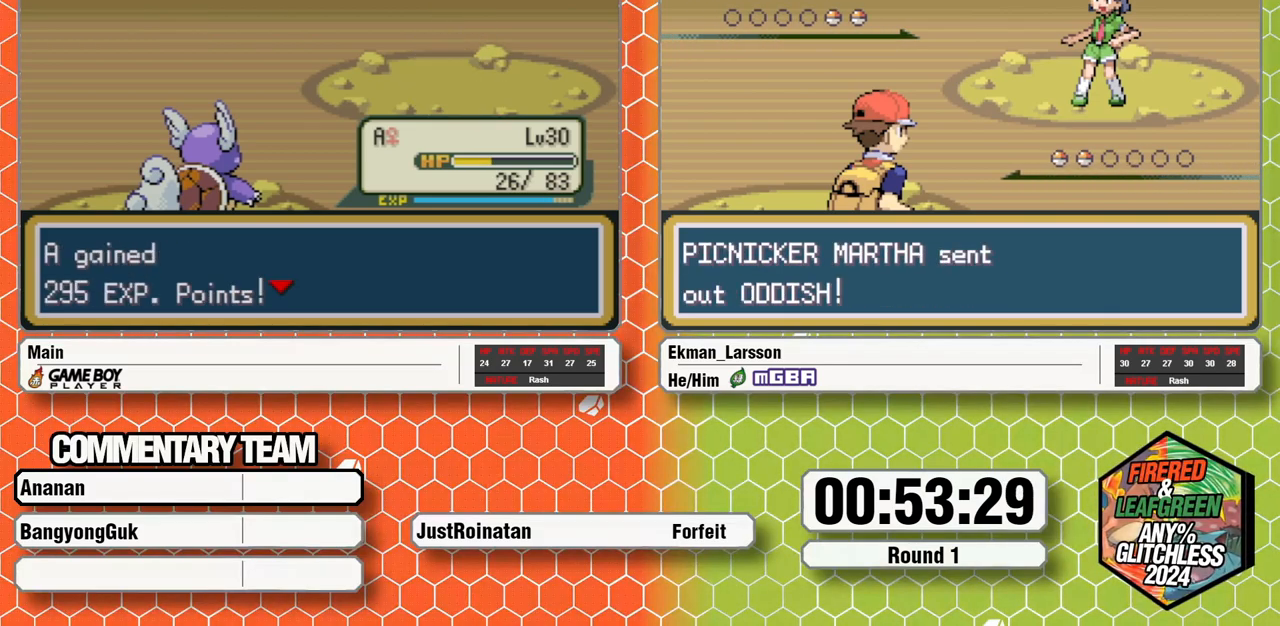
{"buttons": [], "events": []}
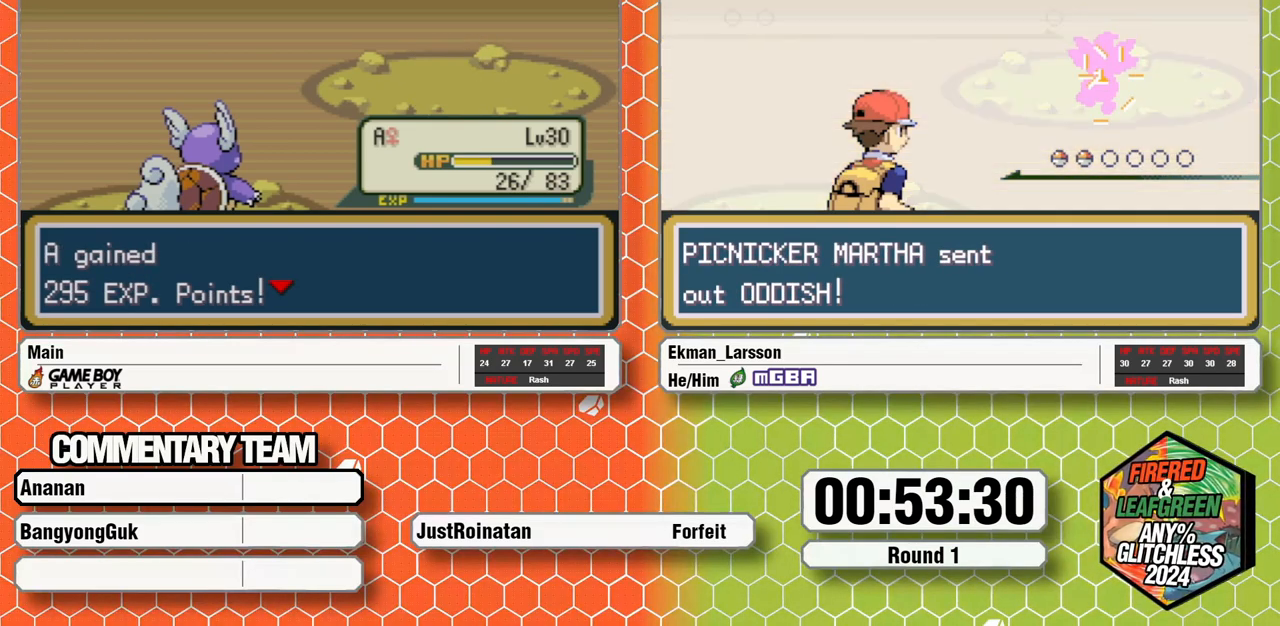
{"buttons": [], "events": []}
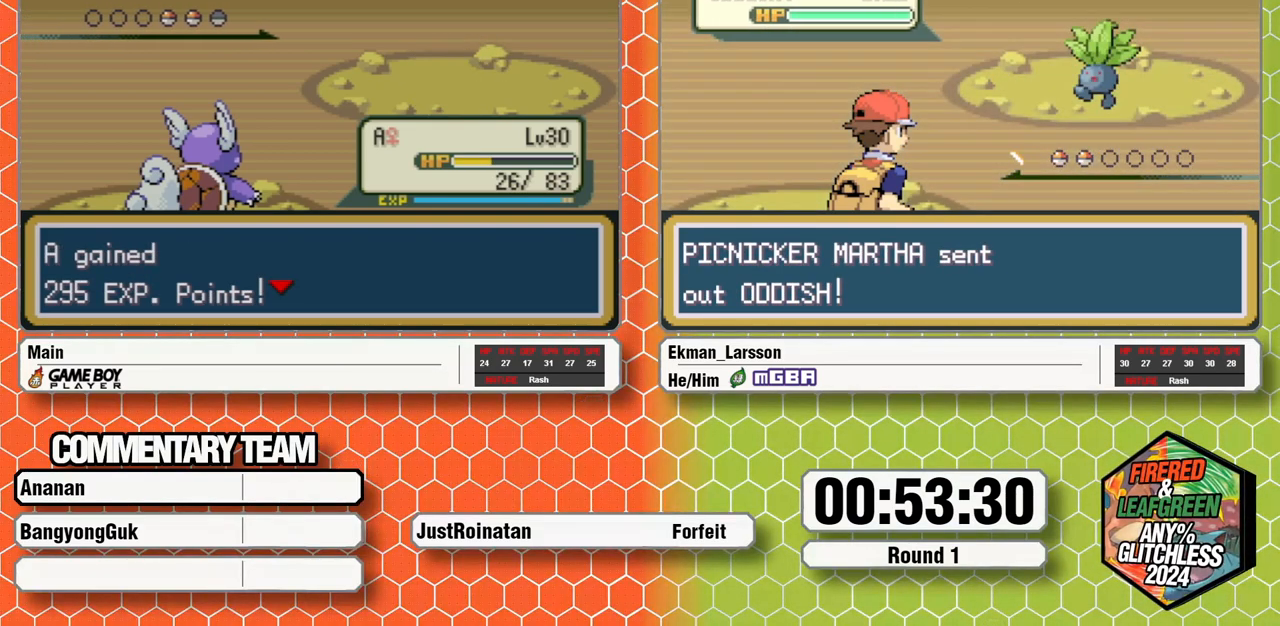
{"buttons": [], "events": []}
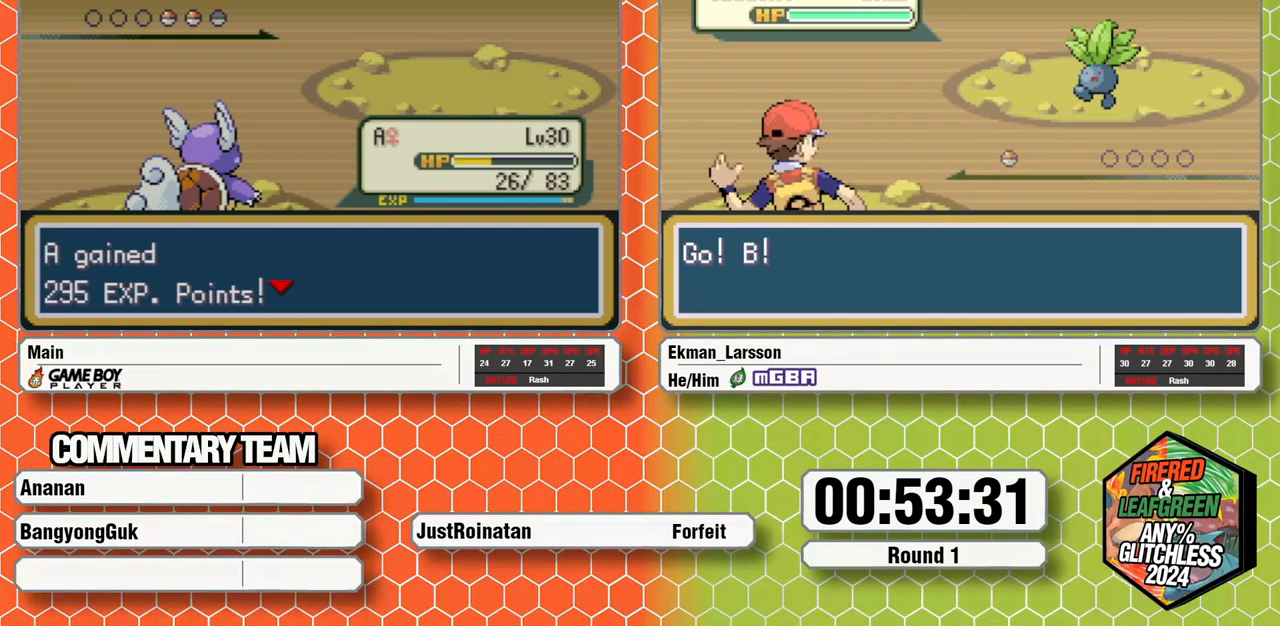
{"buttons": [], "events": []}
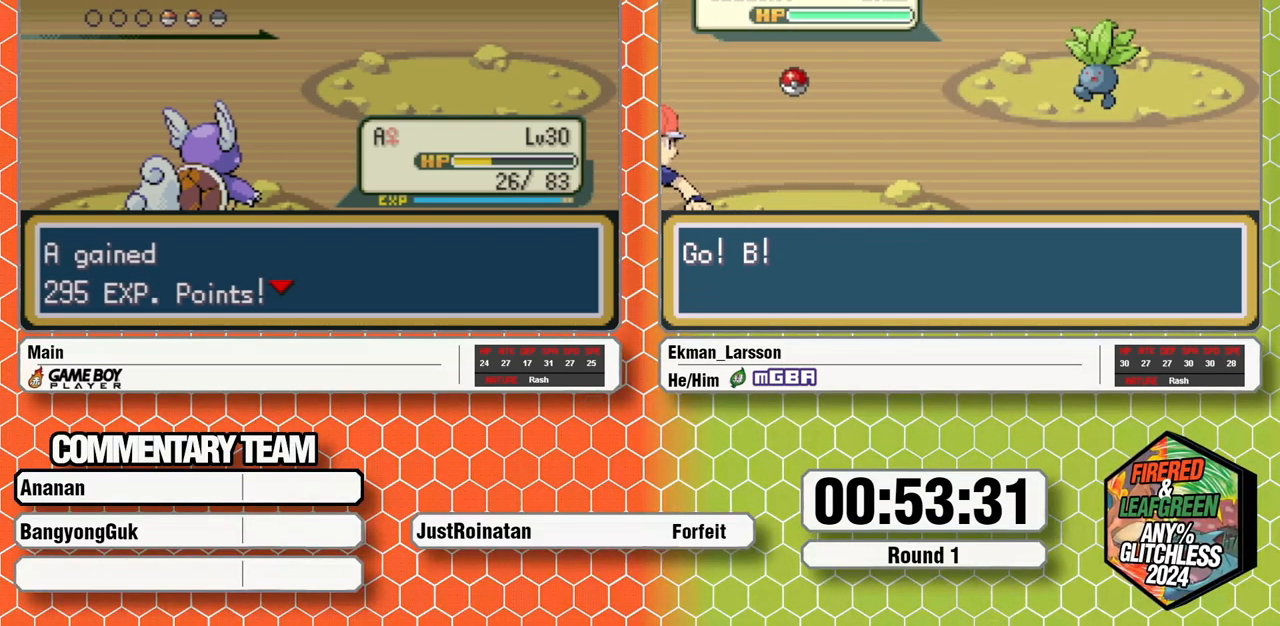
{"buttons": [], "events": []}
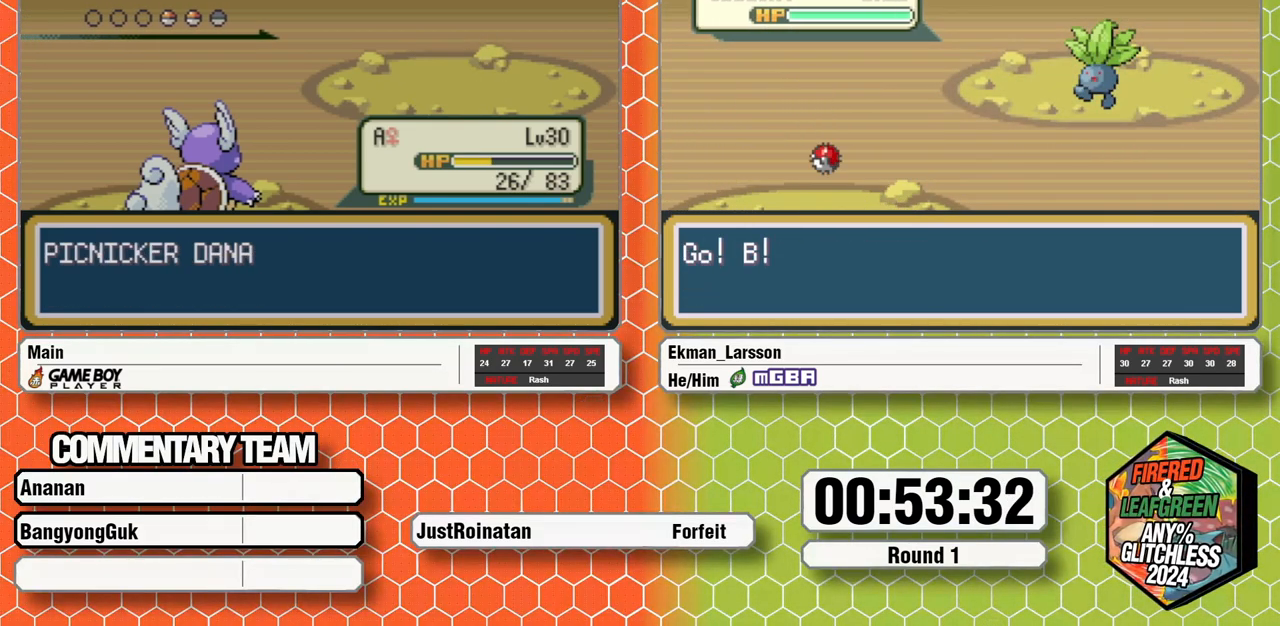
{"buttons": [], "events": []}
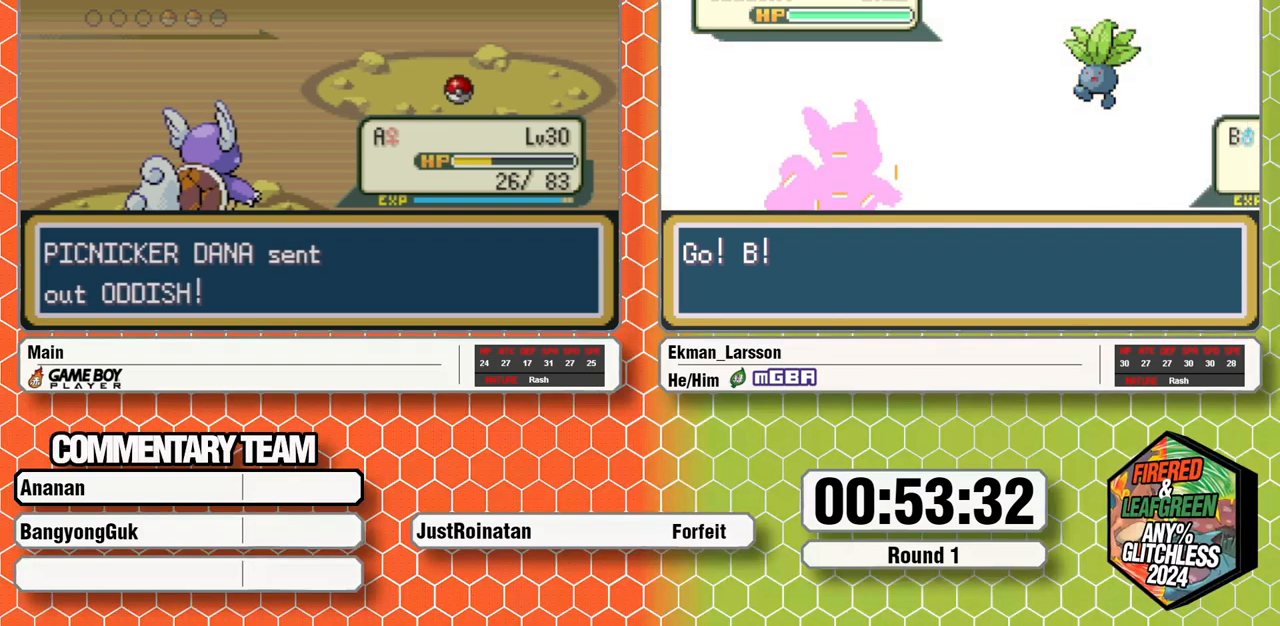
{"buttons": [], "events": []}
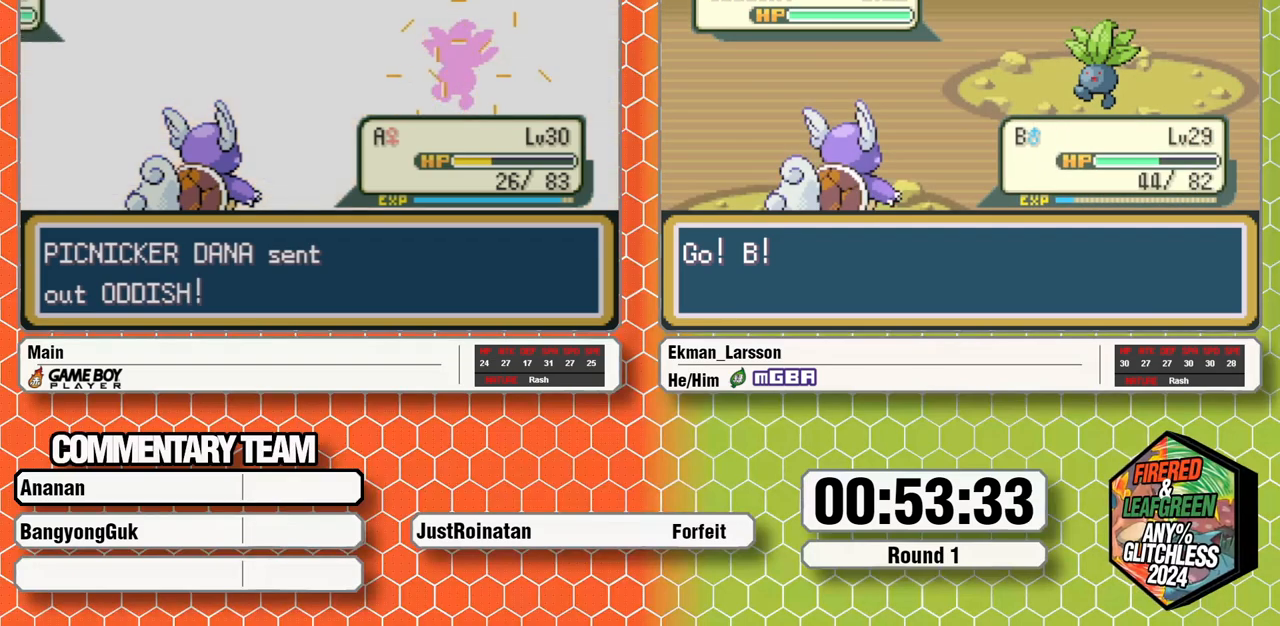
{"buttons": [], "events": []}
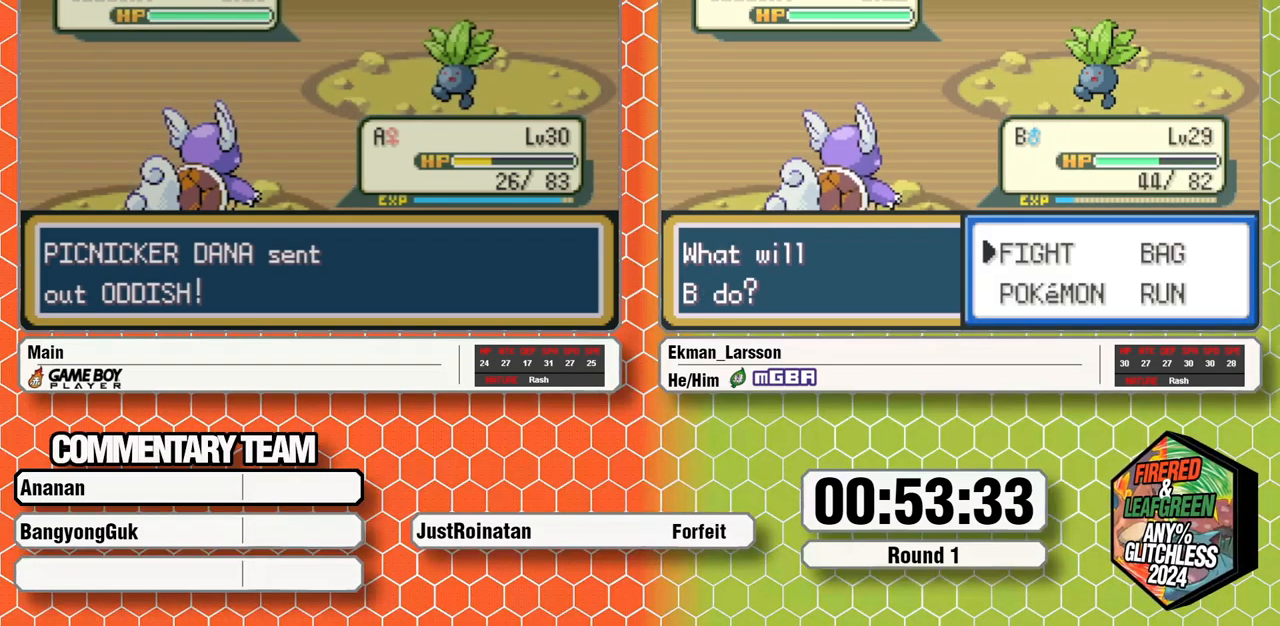
{"buttons": ["A", "DPAD_RIGHT"], "events": [[317, "A", "down"], [400, "A", "up"], [433, "DPAD_RIGHT", "down"], [483, "A", "down"]]}
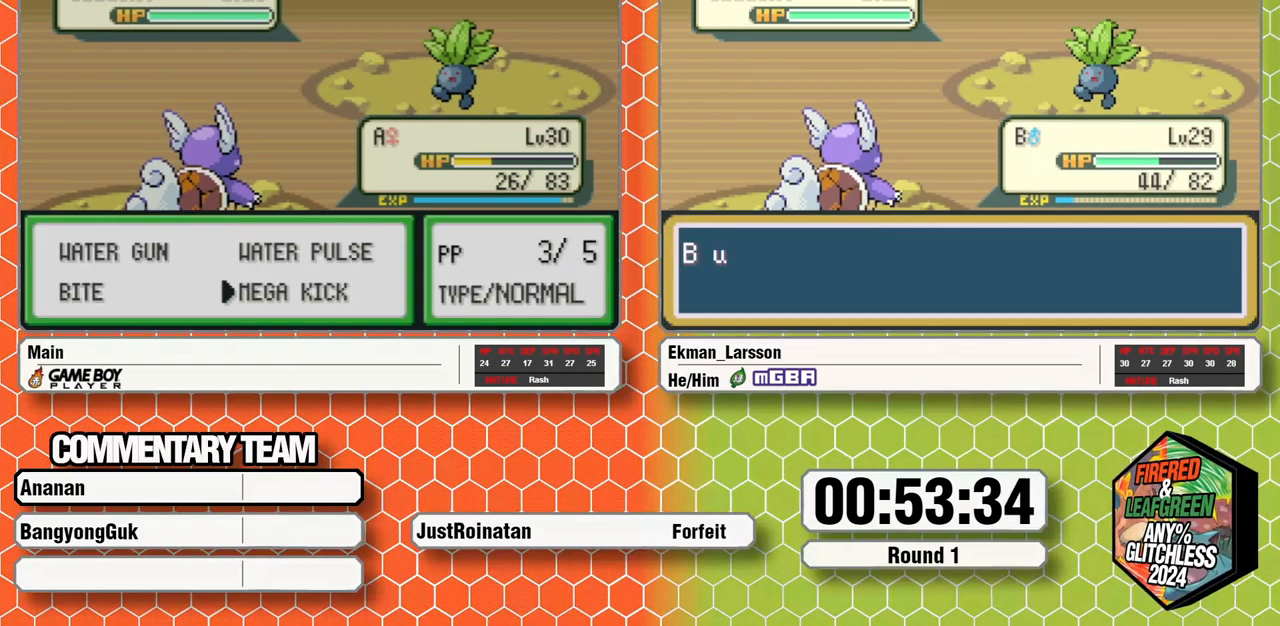
{"buttons": [], "events": [[33, "DPAD_RIGHT", "up"], [50, "A", "up"]]}
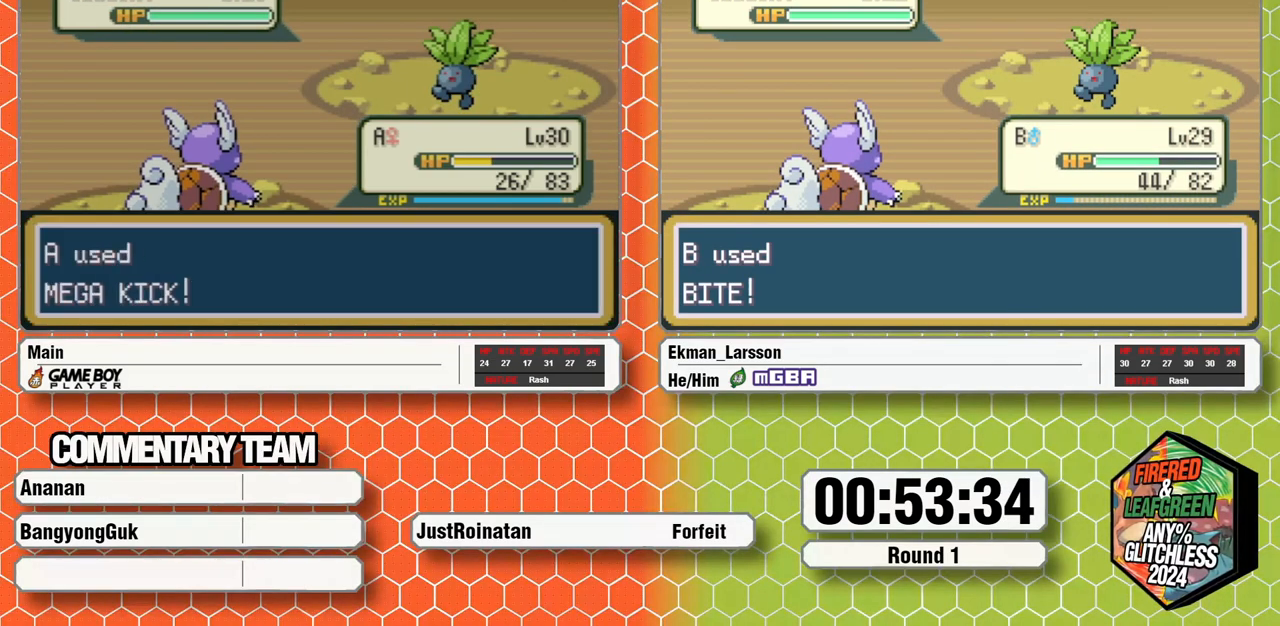
{"buttons": [], "events": []}
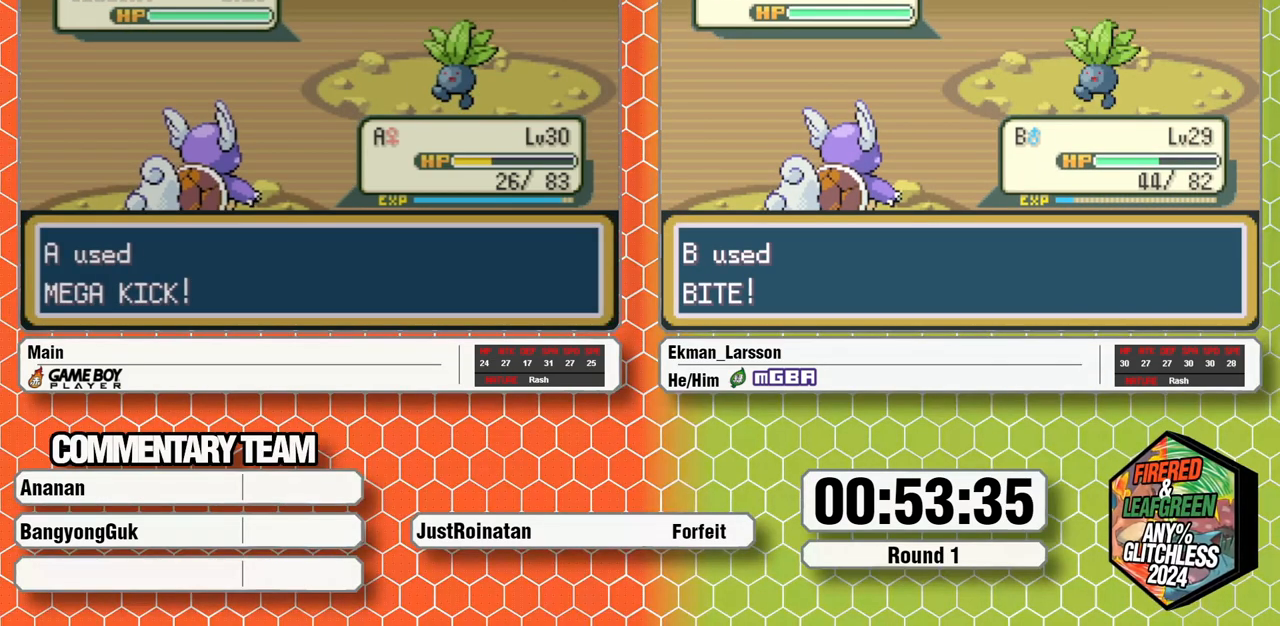
{"buttons": ["A"], "events": [[500, "A", "down"]]}
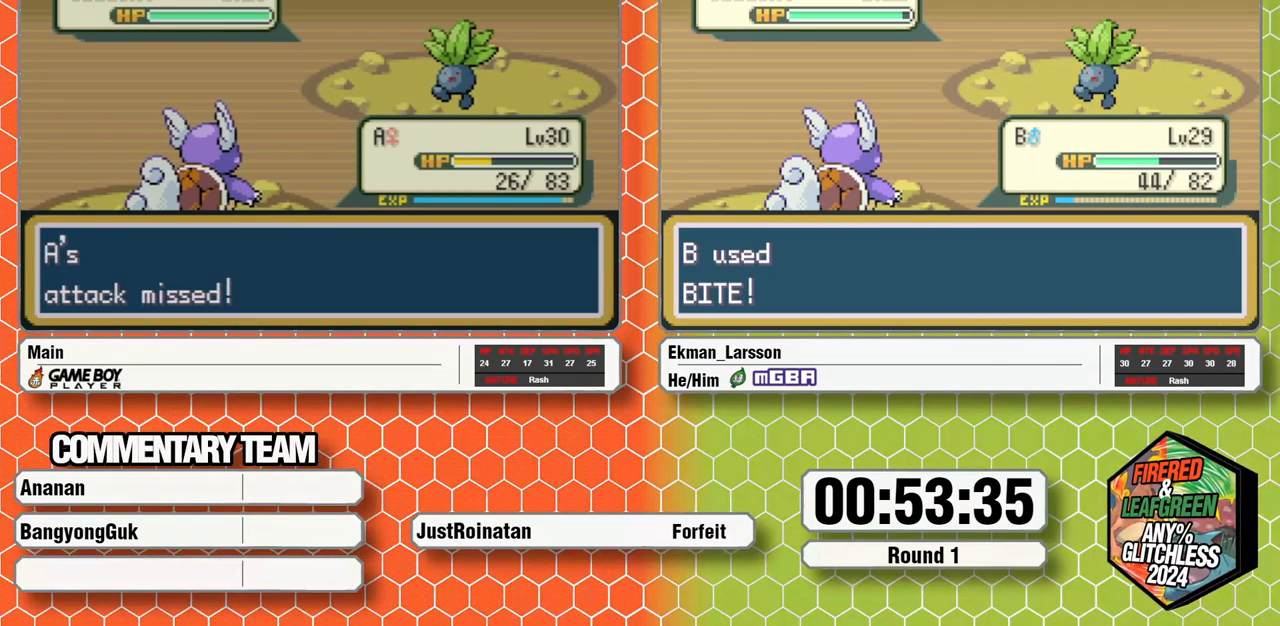
{"buttons": [], "events": [[50, "A", "up"], [150, "A", "down"], [217, "A", "up"], [283, "A", "down"], [283, "B", "down"], [350, "B", "up"], [367, "A", "up"], [400, "B", "down"], [433, "A", "down"], [467, "B", "up"], [500, "A", "up"]]}
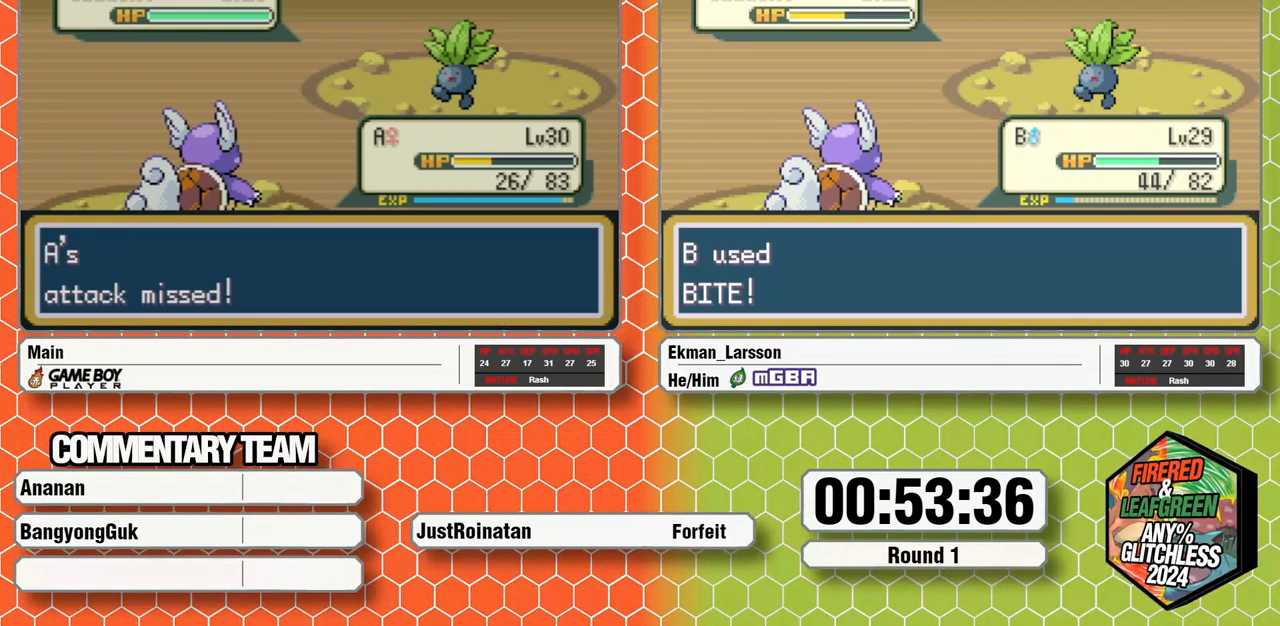
{"buttons": ["A", "B", "L1"], "events": [[17, "B", "down"], [67, "A", "down"], [83, "B", "up"], [133, "A", "up"], [133, "B", "down"], [200, "B", "up"], [217, "A", "down"], [267, "B", "down"], [283, "A", "up"], [333, "B", "up"], [350, "A", "down"], [383, "B", "down"], [417, "A", "up"], [450, "B", "up"], [483, "L1", "down"], [500, "A", "down"], [500, "B", "down"]]}
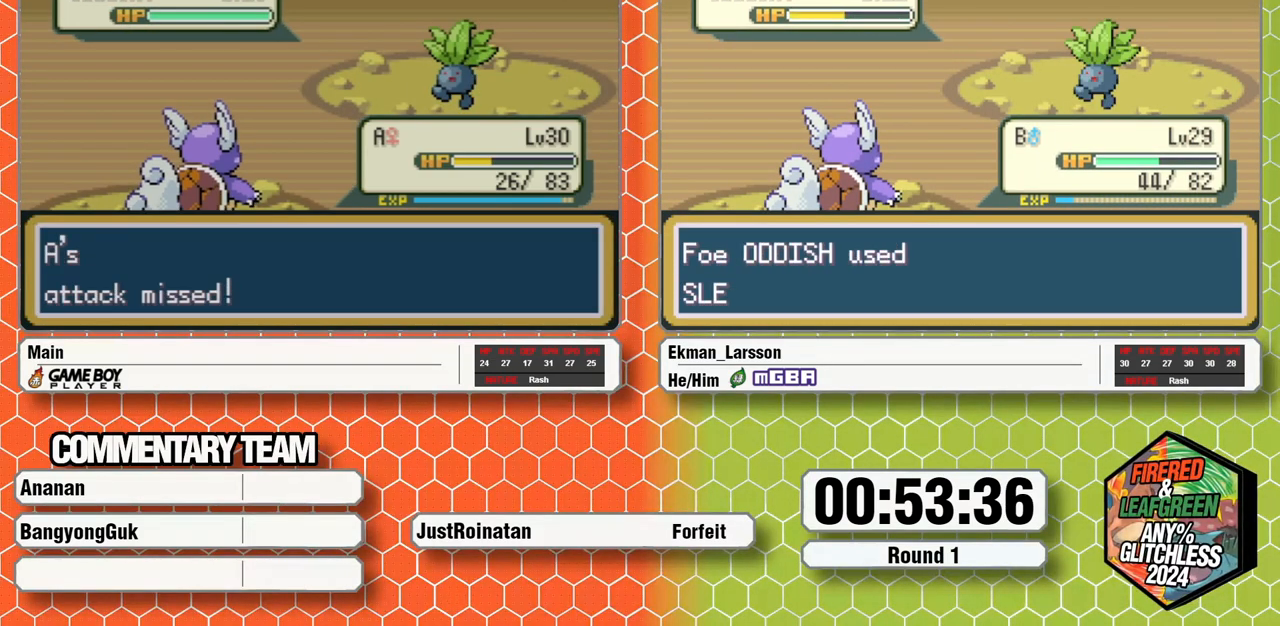
{"buttons": ["L1"], "events": [[50, "A", "up"], [50, "B", "up"], [117, "B", "down"], [133, "A", "down"], [183, "A", "up"], [183, "B", "up"], [250, "B", "down"], [283, "A", "down"], [317, "B", "up"], [317, "L1", "up"], [333, "A", "up"], [367, "B", "down"], [367, "L1", "down"], [433, "A", "down"], [467, "B", "up"], [467, "L1", "up"], [483, "A", "up"], [500, "L1", "down"]]}
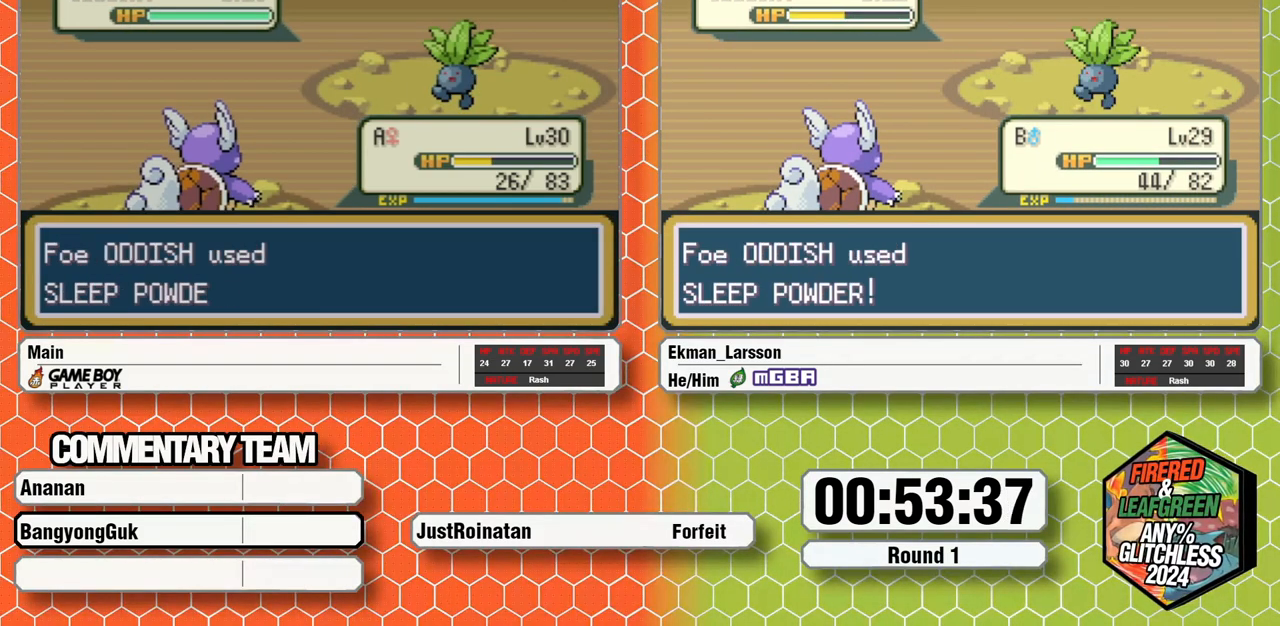
{"buttons": [], "events": [[17, "B", "down"], [83, "A", "down"], [83, "B", "up"], [100, "L1", "up"], [133, "A", "up"], [133, "L1", "down"], [150, "B", "down"], [217, "A", "down"], [217, "B", "up"], [233, "L1", "up"], [267, "L1", "down"], [300, "A", "up"], [300, "B", "down"], [350, "B", "up"], [350, "L1", "up"], [383, "A", "down"], [417, "B", "down"], [417, "L1", "down"], [433, "A", "up"], [483, "B", "up"], [483, "L1", "up"]]}
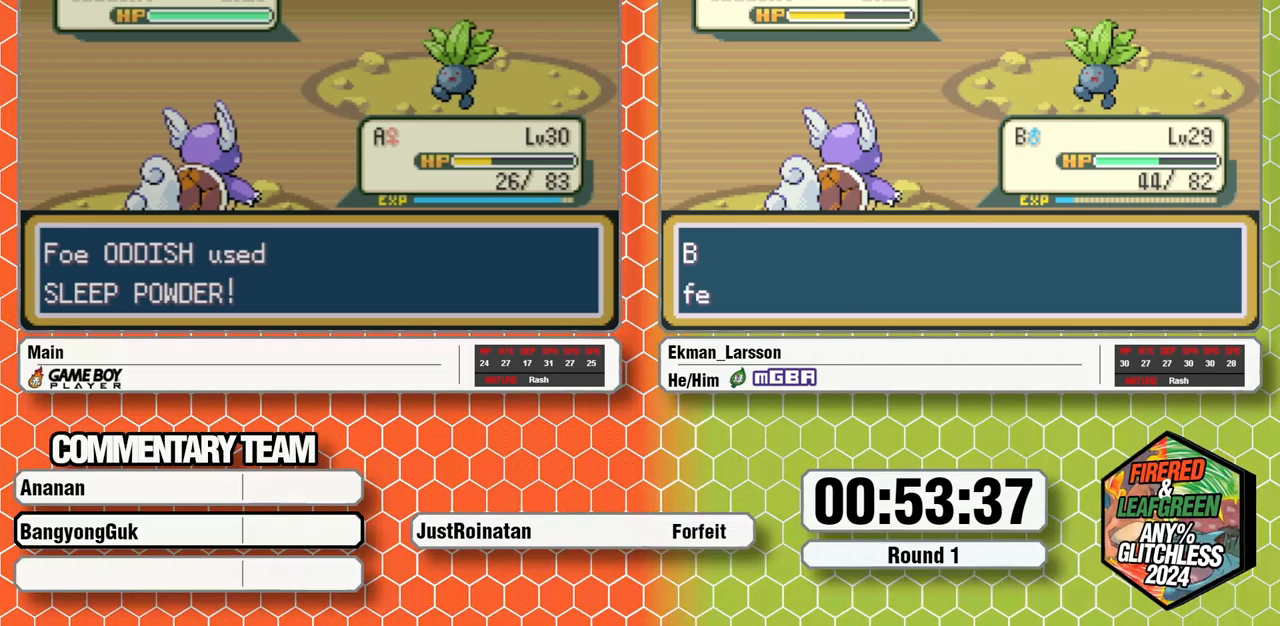
{"buttons": ["B"], "events": [[17, "A", "down"], [50, "B", "down"], [50, "L1", "down"], [83, "A", "up"], [100, "B", "up"], [100, "L1", "up"], [167, "A", "down"], [183, "L1", "down"], [200, "B", "down"], [233, "A", "up"], [250, "B", "up"], [267, "L1", "up"], [317, "A", "down"], [317, "B", "down"], [317, "L1", "down"], [383, "A", "up"], [400, "B", "up"], [400, "L1", "up"], [450, "B", "down"]]}
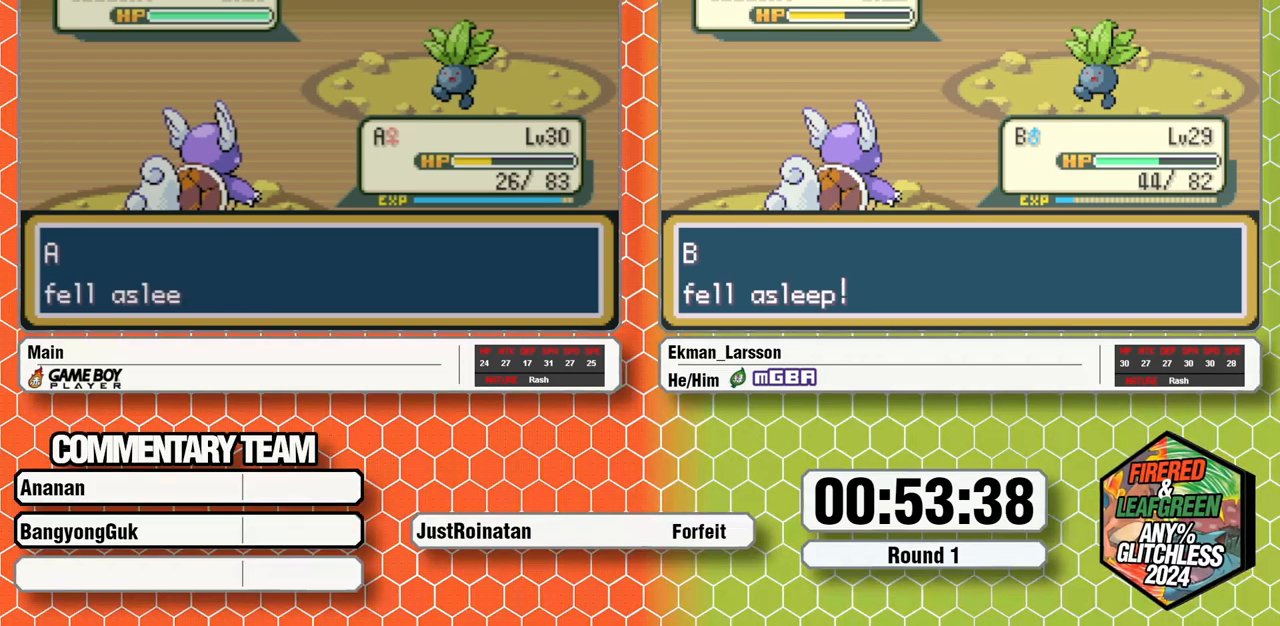
{"buttons": [], "events": [[50, "B", "up"]]}
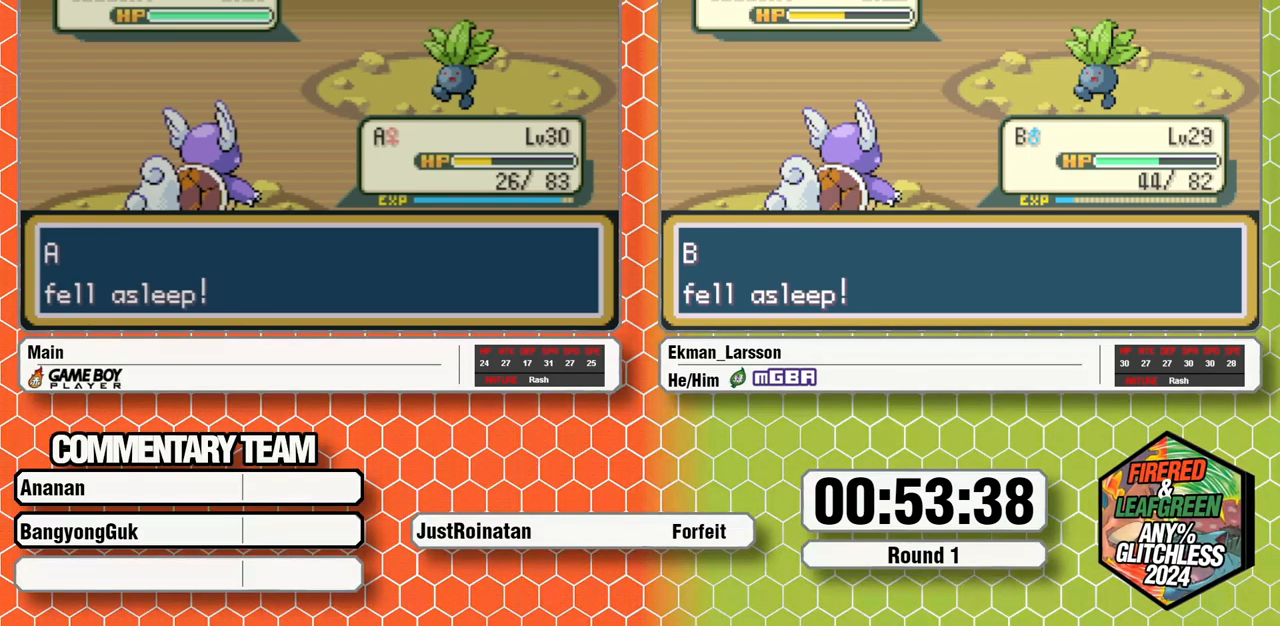
{"buttons": [], "events": []}
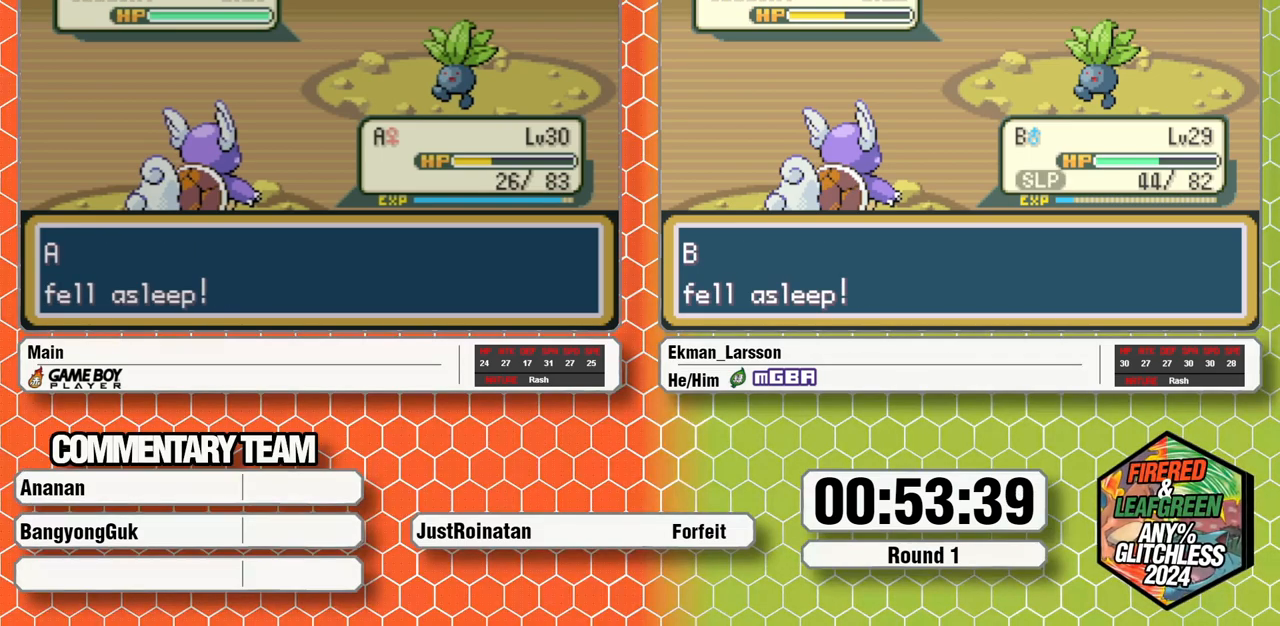
{"buttons": [], "events": []}